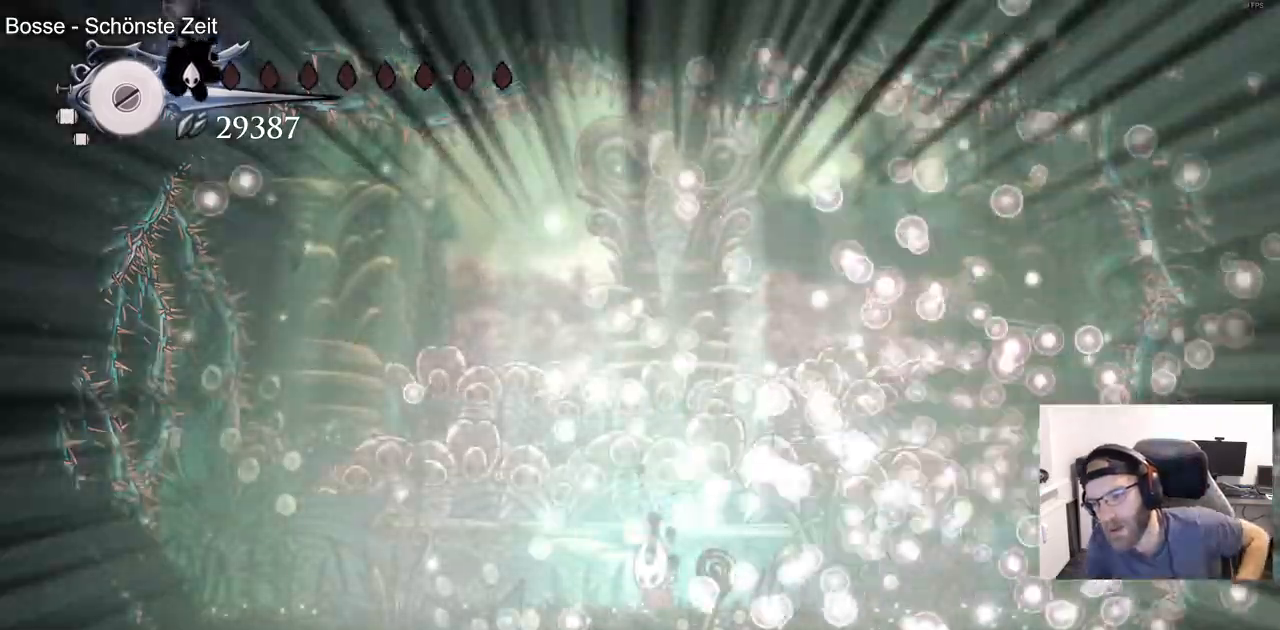
Gameplay with a controller (PlayStation layout); each line is a JSON object with the inputs held at the frame after it. "events" lists button and stick changes between this image and that frame as [ms after this image, input, new state], when the widget could be followed in between.
{"buttons": ["DPAD_RIGHT"], "left_stick": "center", "right_stick": "left", "events": [[500, "DPAD_RIGHT", "down"]]}
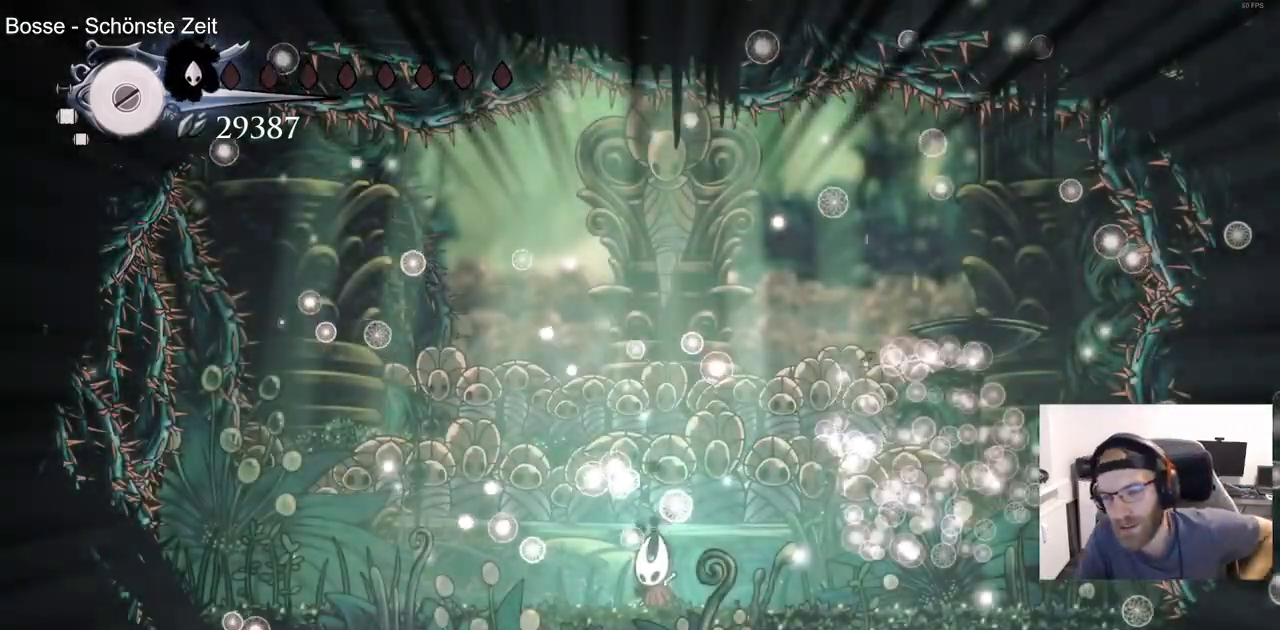
{"buttons": ["DPAD_RIGHT"], "left_stick": "center", "right_stick": "left", "events": []}
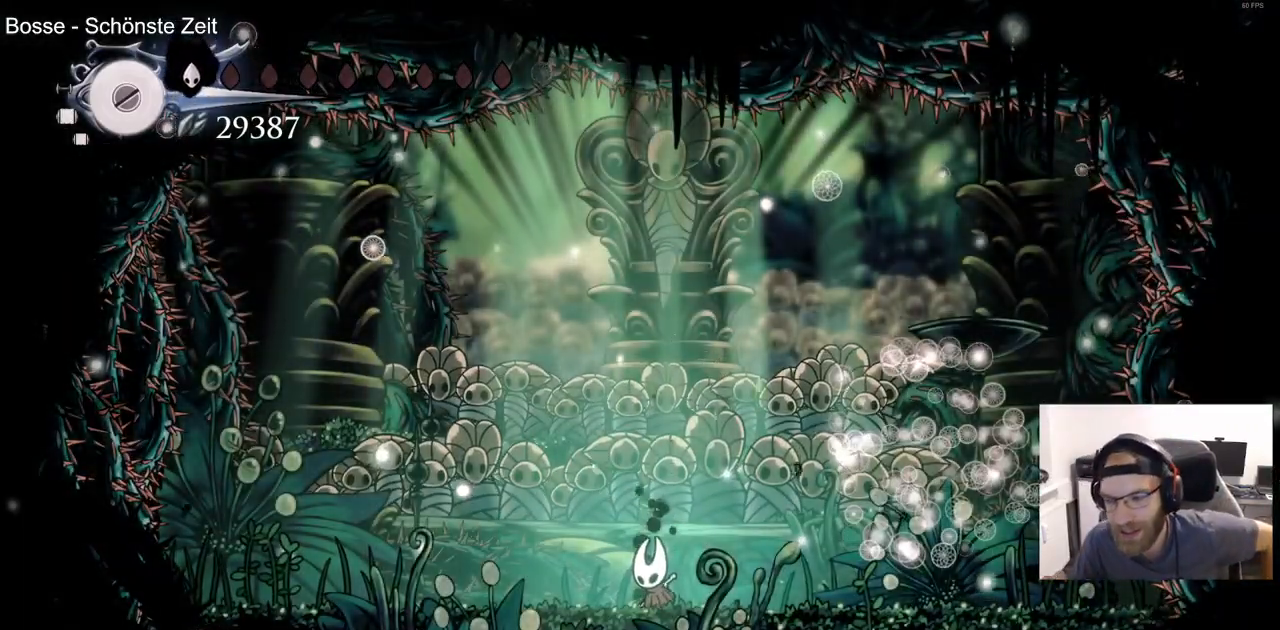
{"buttons": ["DPAD_RIGHT"], "left_stick": "center", "right_stick": "left", "events": []}
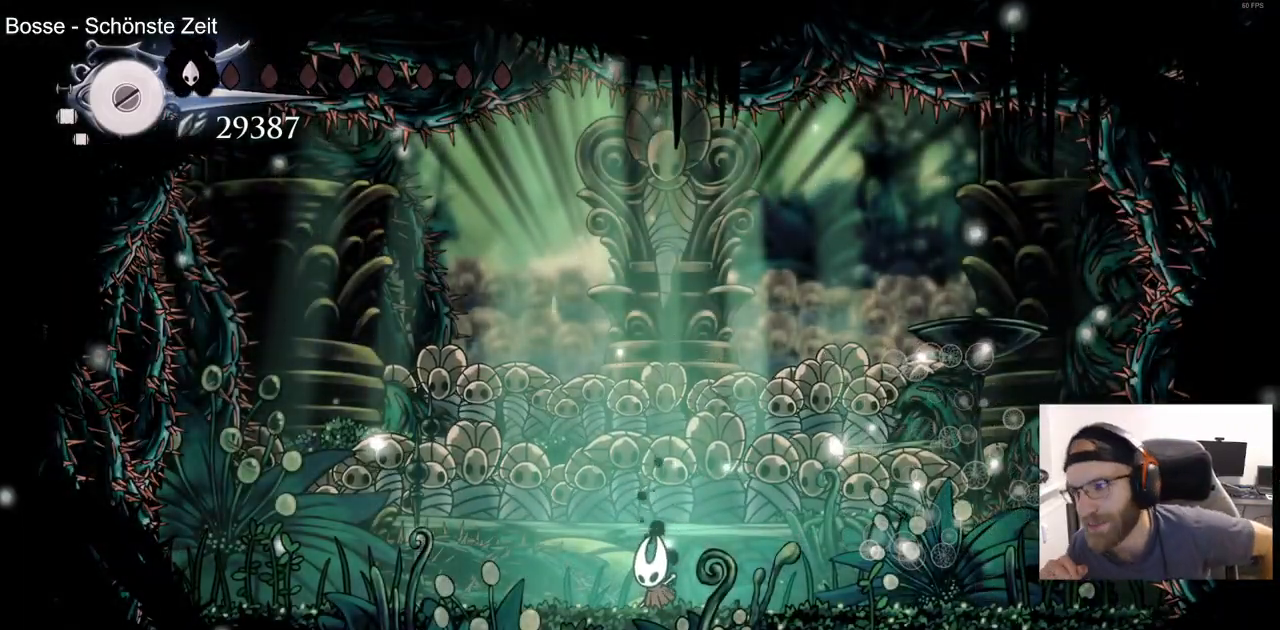
{"buttons": [], "left_stick": "center", "right_stick": "center", "events": [[333, "DPAD_RIGHT", "up"], [333, "right_stick", "center"]]}
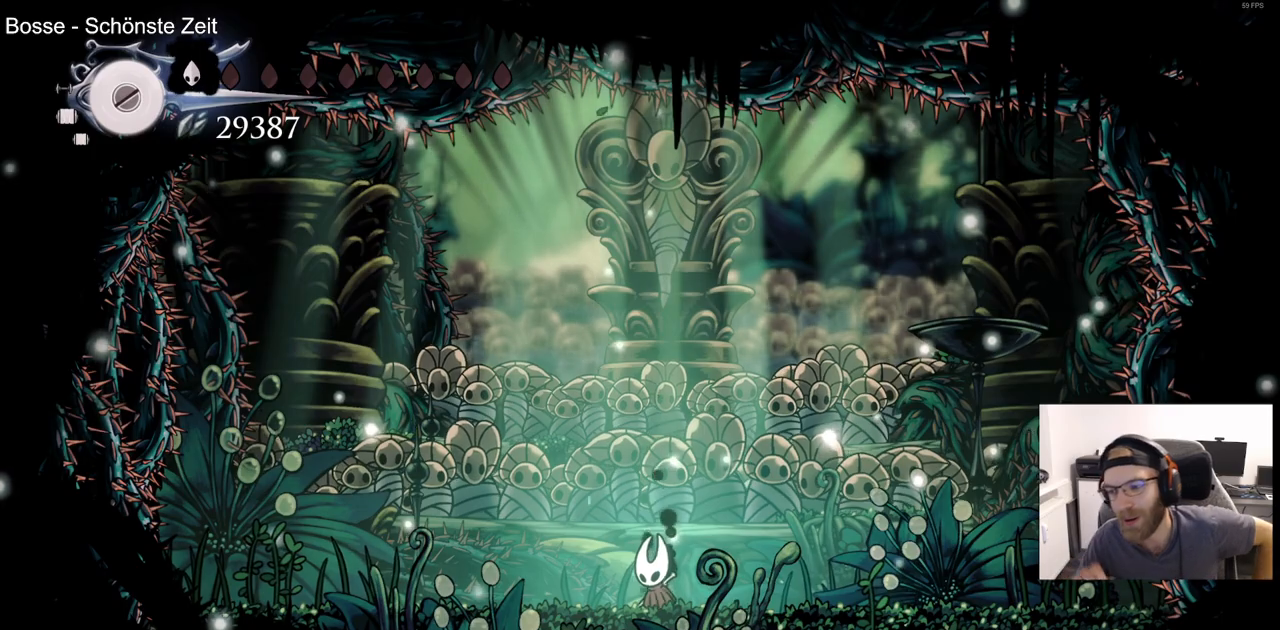
{"buttons": [], "left_stick": "center", "right_stick": "center", "events": []}
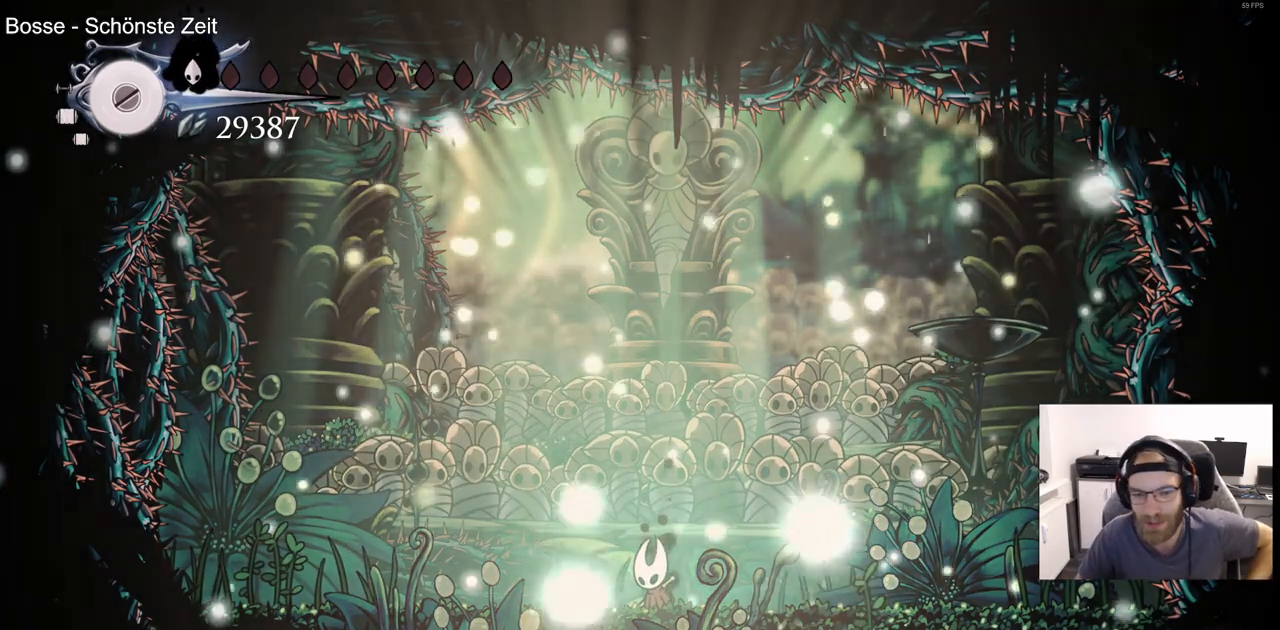
{"buttons": [], "left_stick": "center", "right_stick": "center", "events": []}
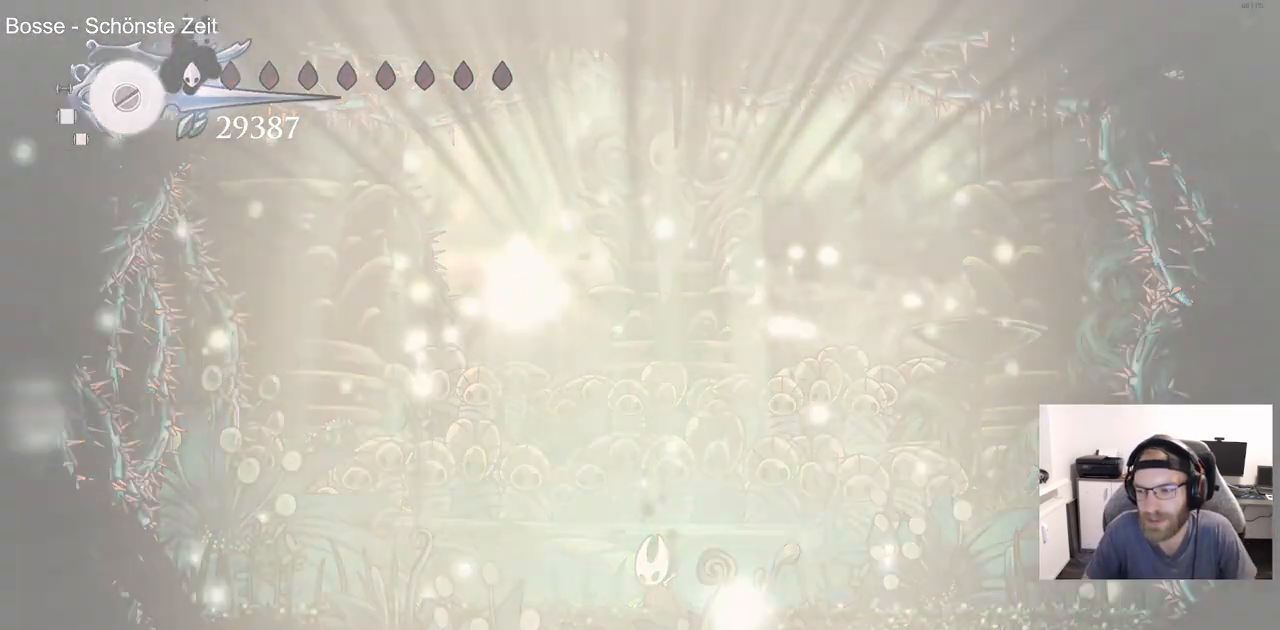
{"buttons": [], "left_stick": "center", "right_stick": "center", "events": []}
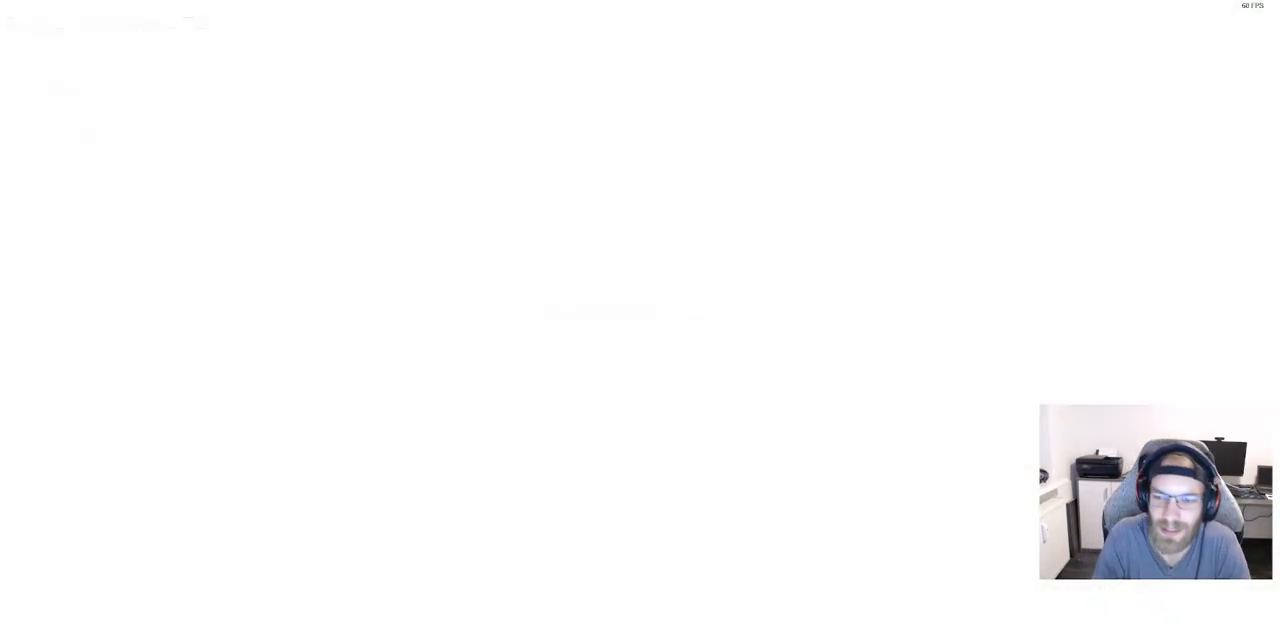
{"buttons": [], "left_stick": "center", "right_stick": "center", "events": [[83, "CROSS", "down"], [217, "CROSS", "up"], [333, "CROSS", "down"], [417, "CROSS", "up"]]}
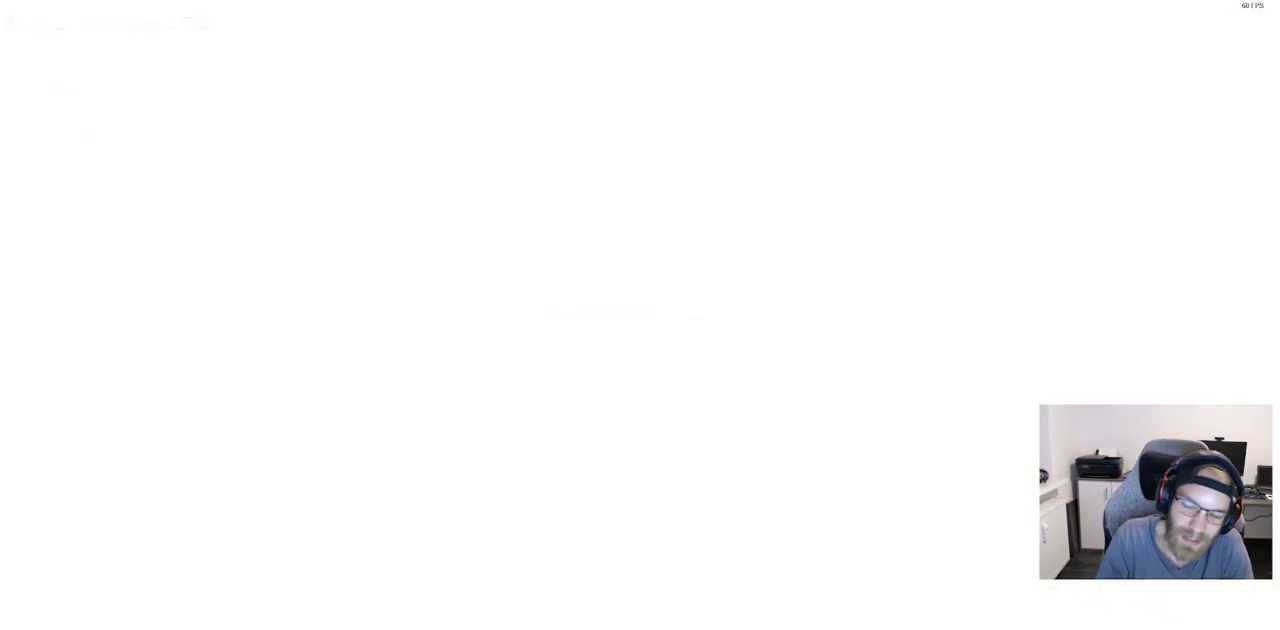
{"buttons": ["CROSS"], "left_stick": "center", "right_stick": "center", "events": [[33, "CROSS", "down"], [167, "CROSS", "up"], [283, "CROSS", "down"], [383, "CROSS", "up"], [483, "CROSS", "down"]]}
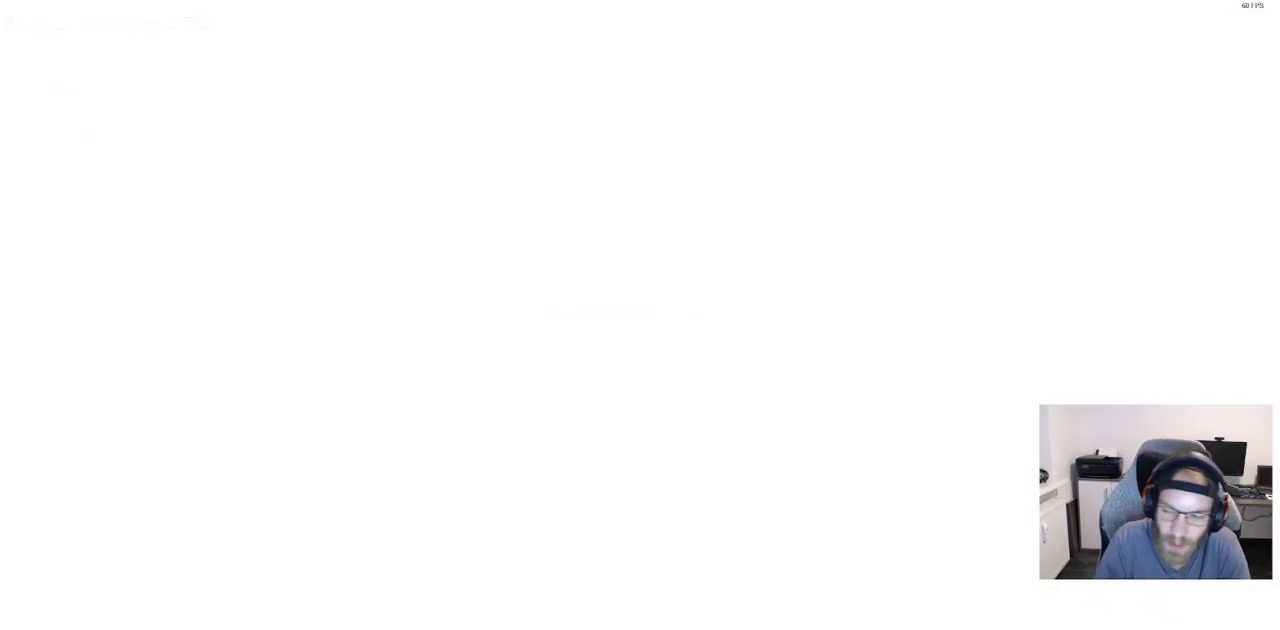
{"buttons": [], "left_stick": "center", "right_stick": "center", "events": [[83, "CROSS", "up"], [200, "CROSS", "down"], [300, "CROSS", "up"], [400, "CROSS", "down"], [500, "CROSS", "up"]]}
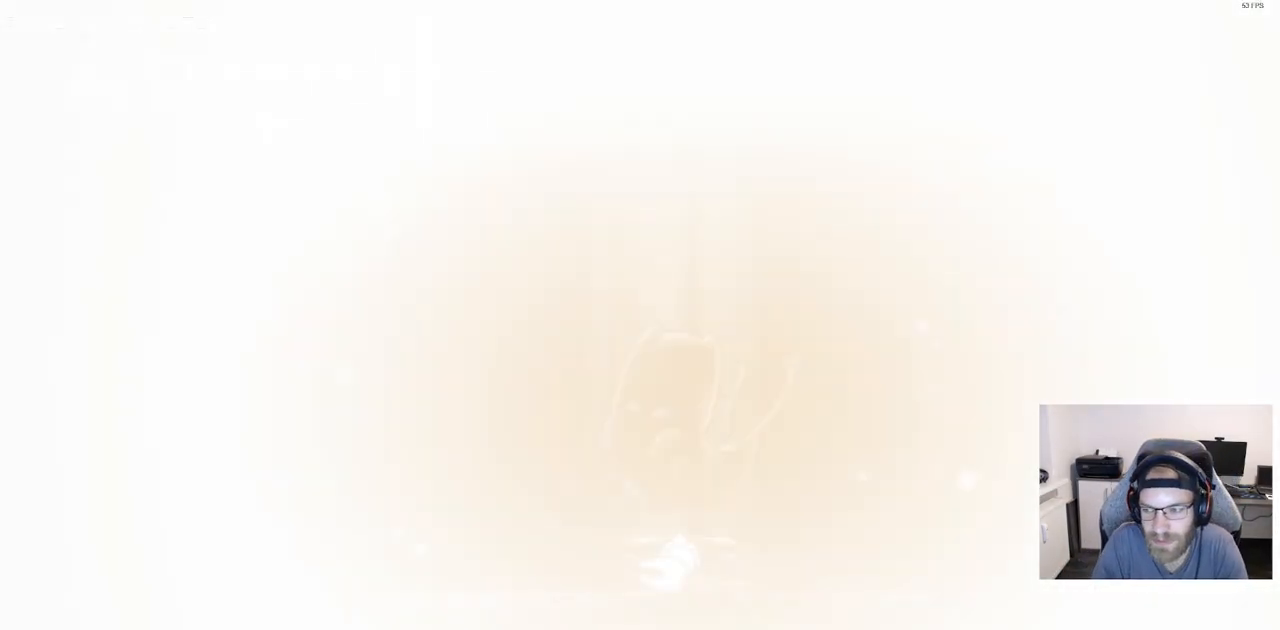
{"buttons": [], "left_stick": "center", "right_stick": "center", "events": [[117, "CROSS", "down"], [217, "CROSS", "up"], [317, "CROSS", "down"], [433, "CROSS", "up"]]}
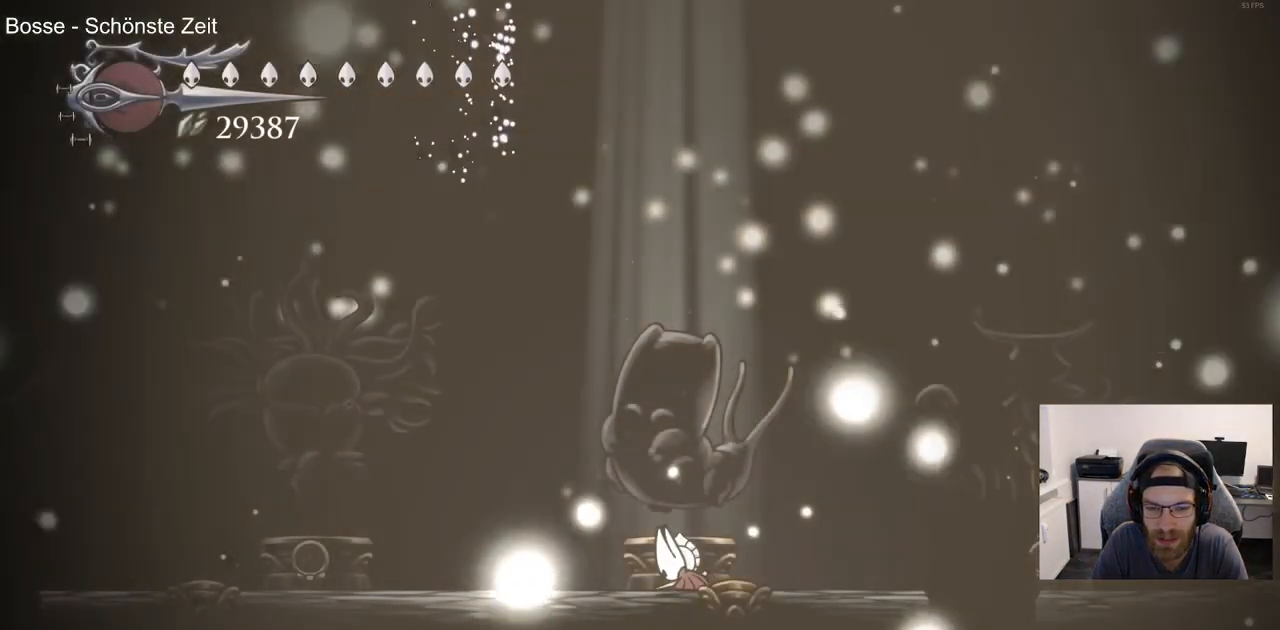
{"buttons": ["CROSS"], "left_stick": "center", "right_stick": "center", "events": [[17, "CROSS", "down"], [150, "CROSS", "up"], [233, "CROSS", "down"], [350, "CROSS", "up"], [433, "CROSS", "down"]]}
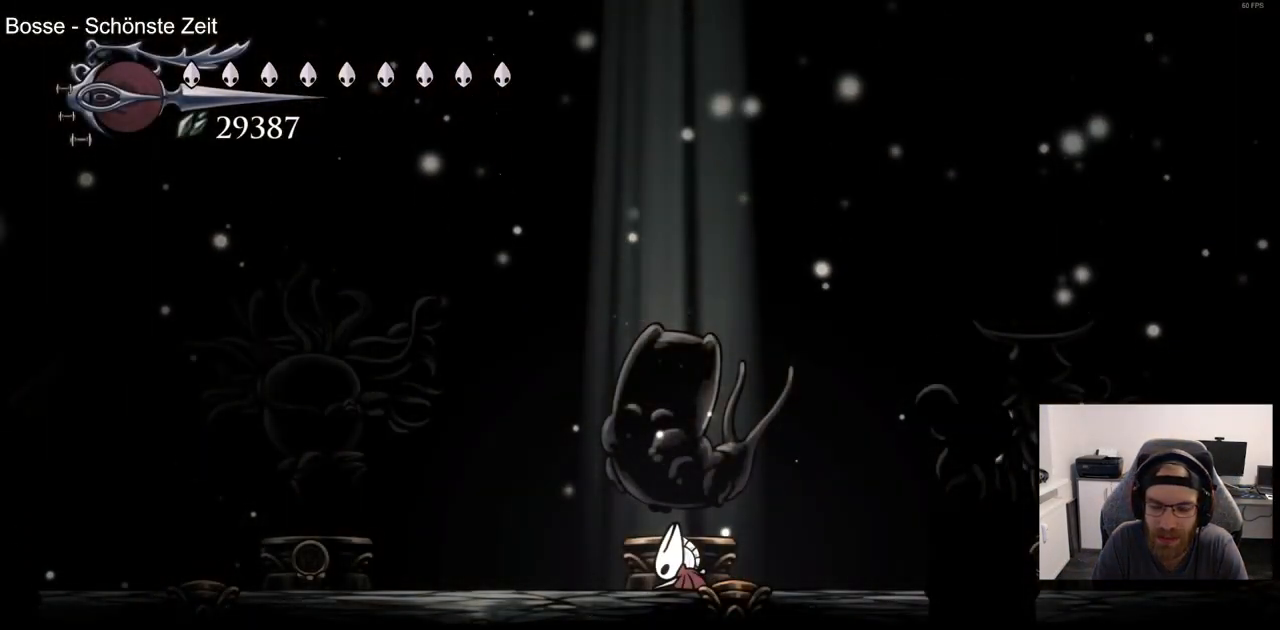
{"buttons": [], "left_stick": "center", "right_stick": "center", "events": [[50, "CROSS", "up"], [133, "CROSS", "down"], [267, "CROSS", "up"], [333, "CROSS", "down"], [450, "CROSS", "up"]]}
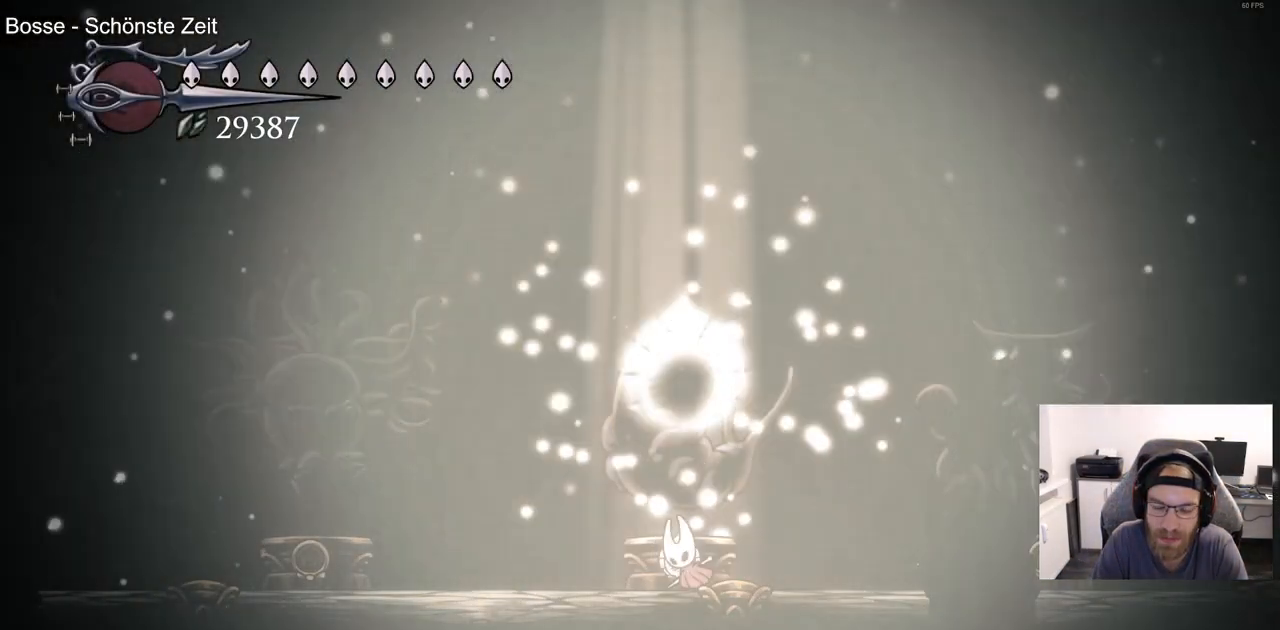
{"buttons": [], "left_stick": "center", "right_stick": "center", "events": [[50, "CROSS", "down"], [150, "CROSS", "up"], [250, "CROSS", "down"], [367, "CROSS", "up"]]}
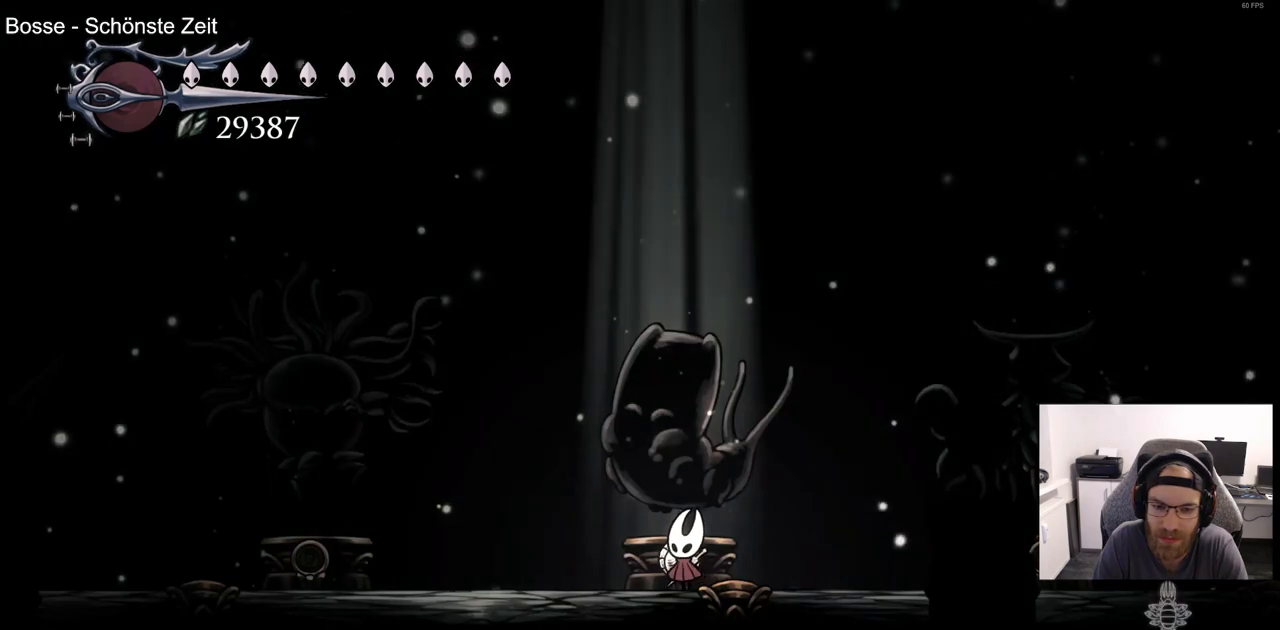
{"buttons": [], "left_stick": "center", "right_stick": "center", "events": []}
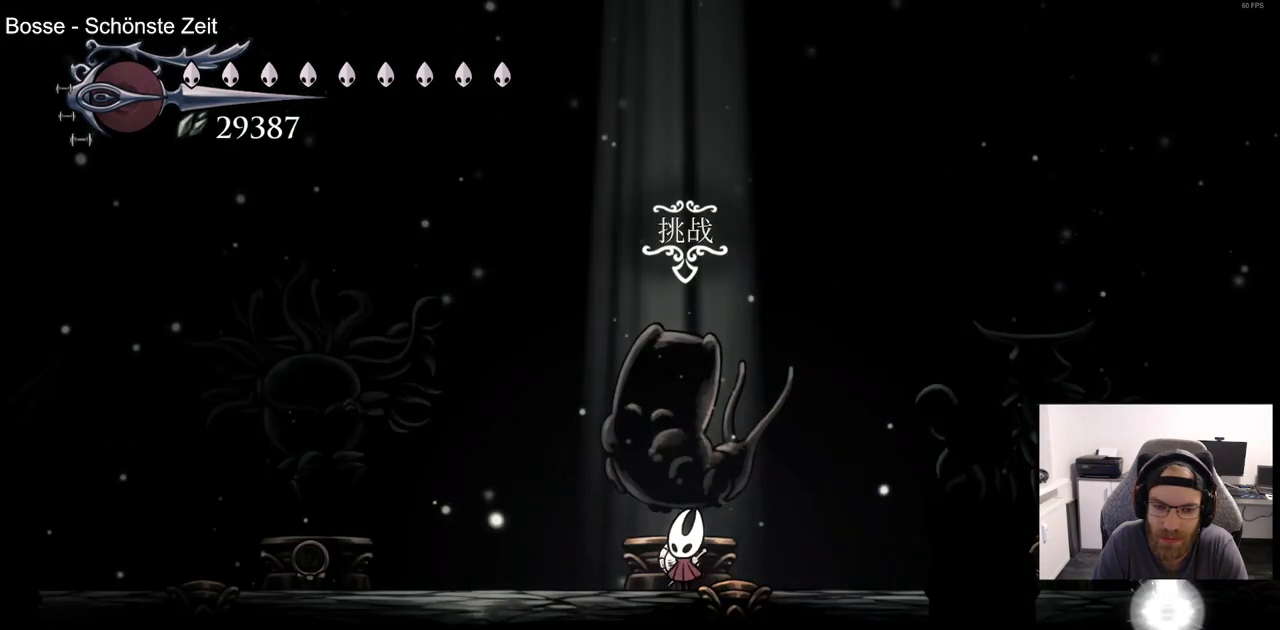
{"buttons": ["CROSS"], "left_stick": "center", "right_stick": "center", "events": [[33, "CROSS", "down"], [133, "CROSS", "up"], [483, "CROSS", "down"]]}
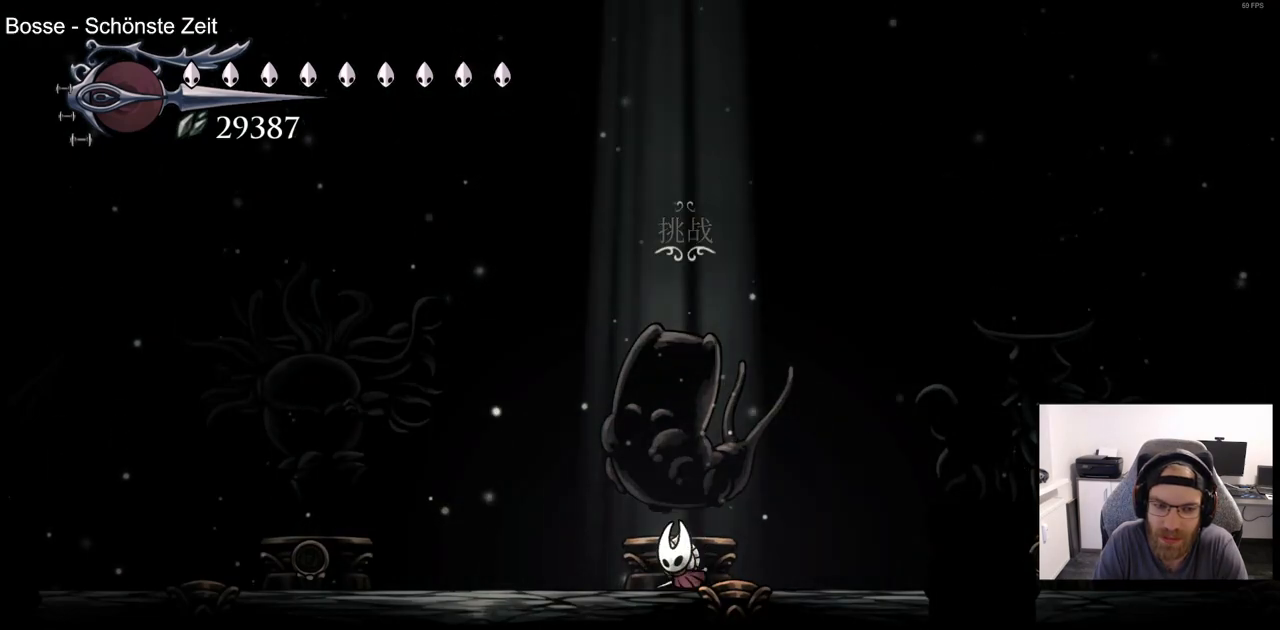
{"buttons": [], "left_stick": "center", "right_stick": "center", "events": [[117, "CROSS", "up"]]}
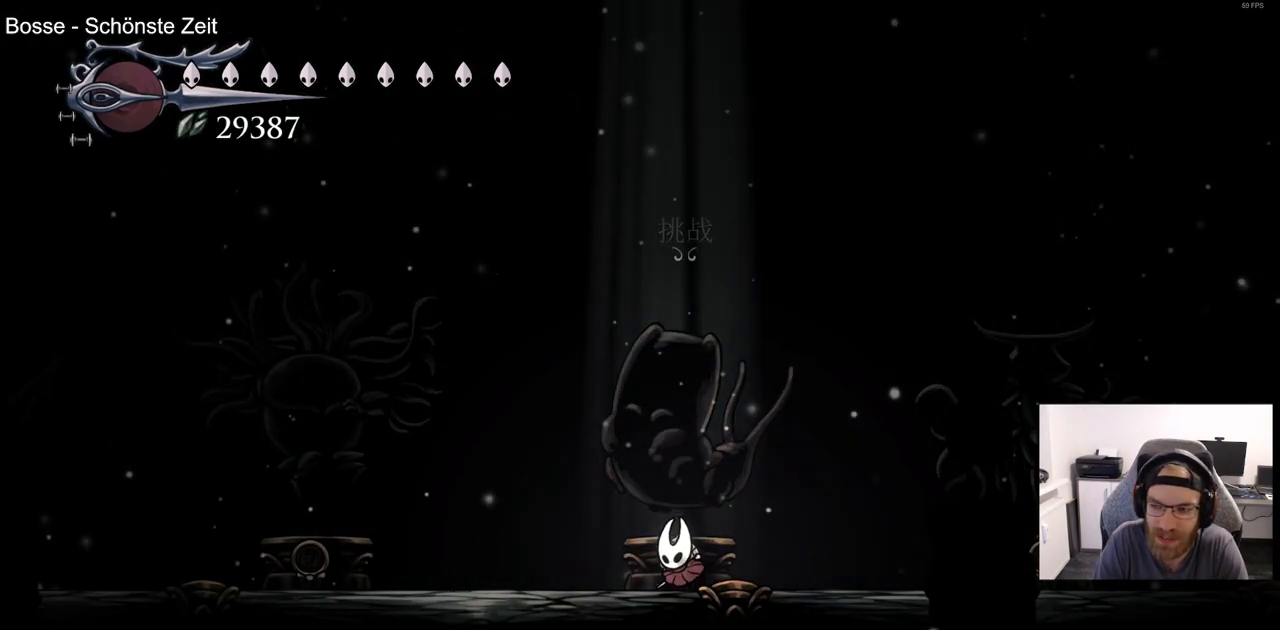
{"buttons": [], "left_stick": "center", "right_stick": "center", "events": [[33, "CROSS", "down"], [167, "CROSS", "up"]]}
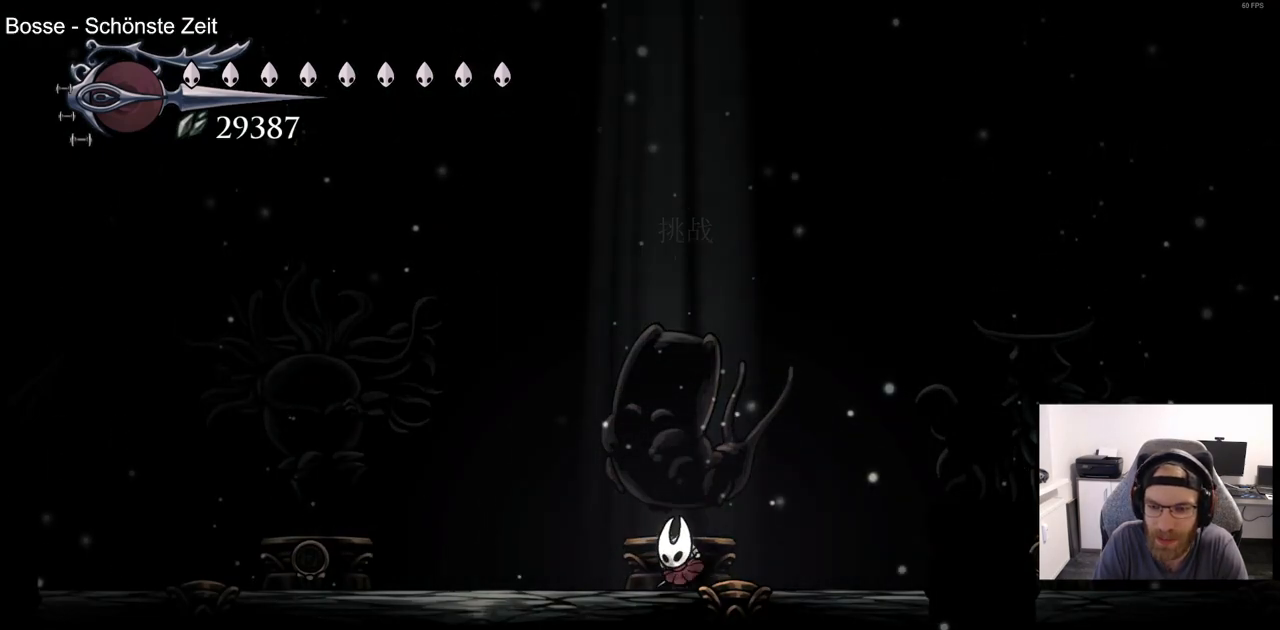
{"buttons": [], "left_stick": "center", "right_stick": "center", "events": [[17, "CROSS", "down"], [133, "CROSS", "up"]]}
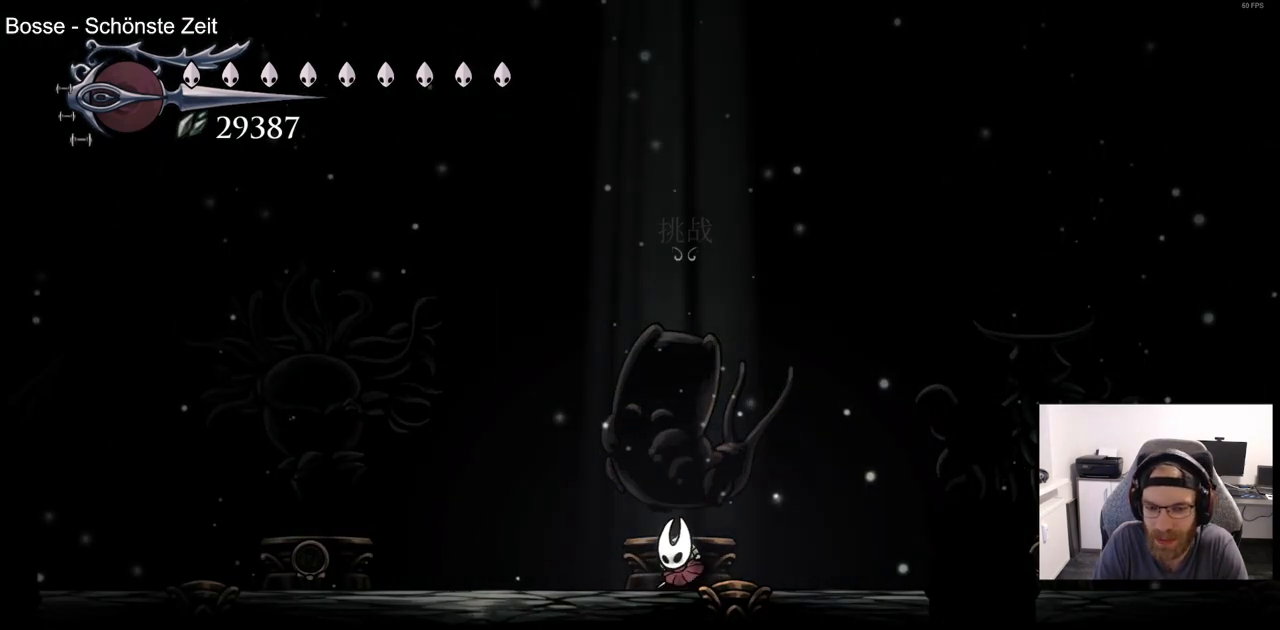
{"buttons": [], "left_stick": "center", "right_stick": "center", "events": [[350, "DPAD_UP", "down"], [450, "DPAD_UP", "up"]]}
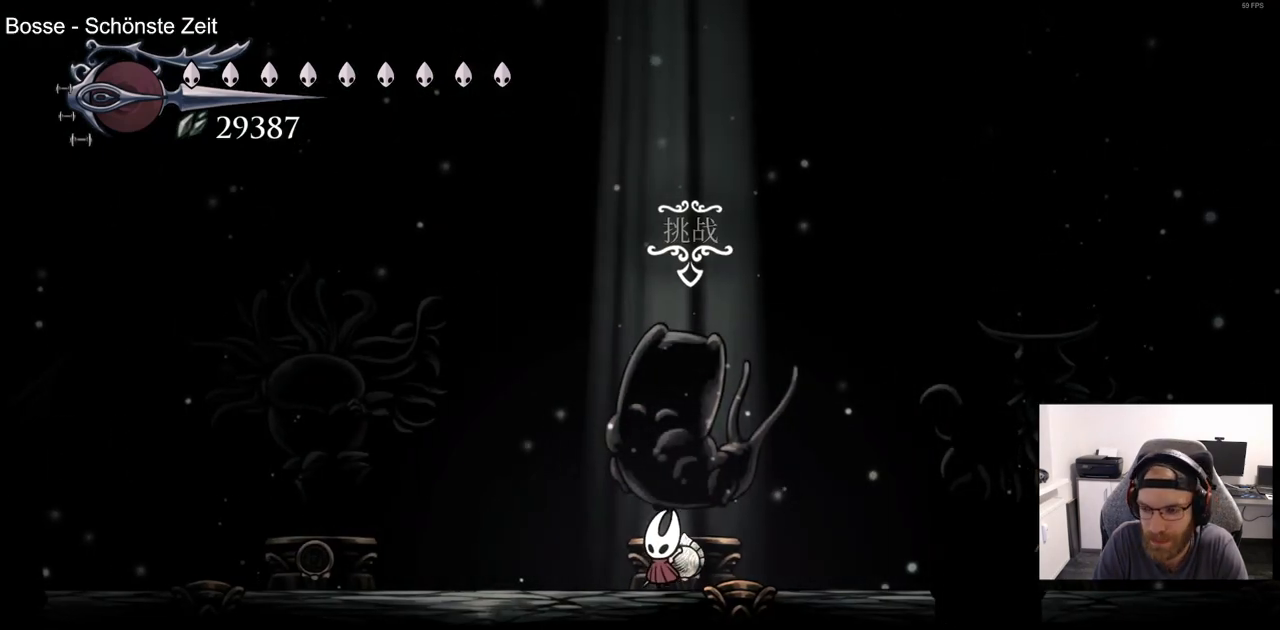
{"buttons": [], "left_stick": "center", "right_stick": "center", "events": []}